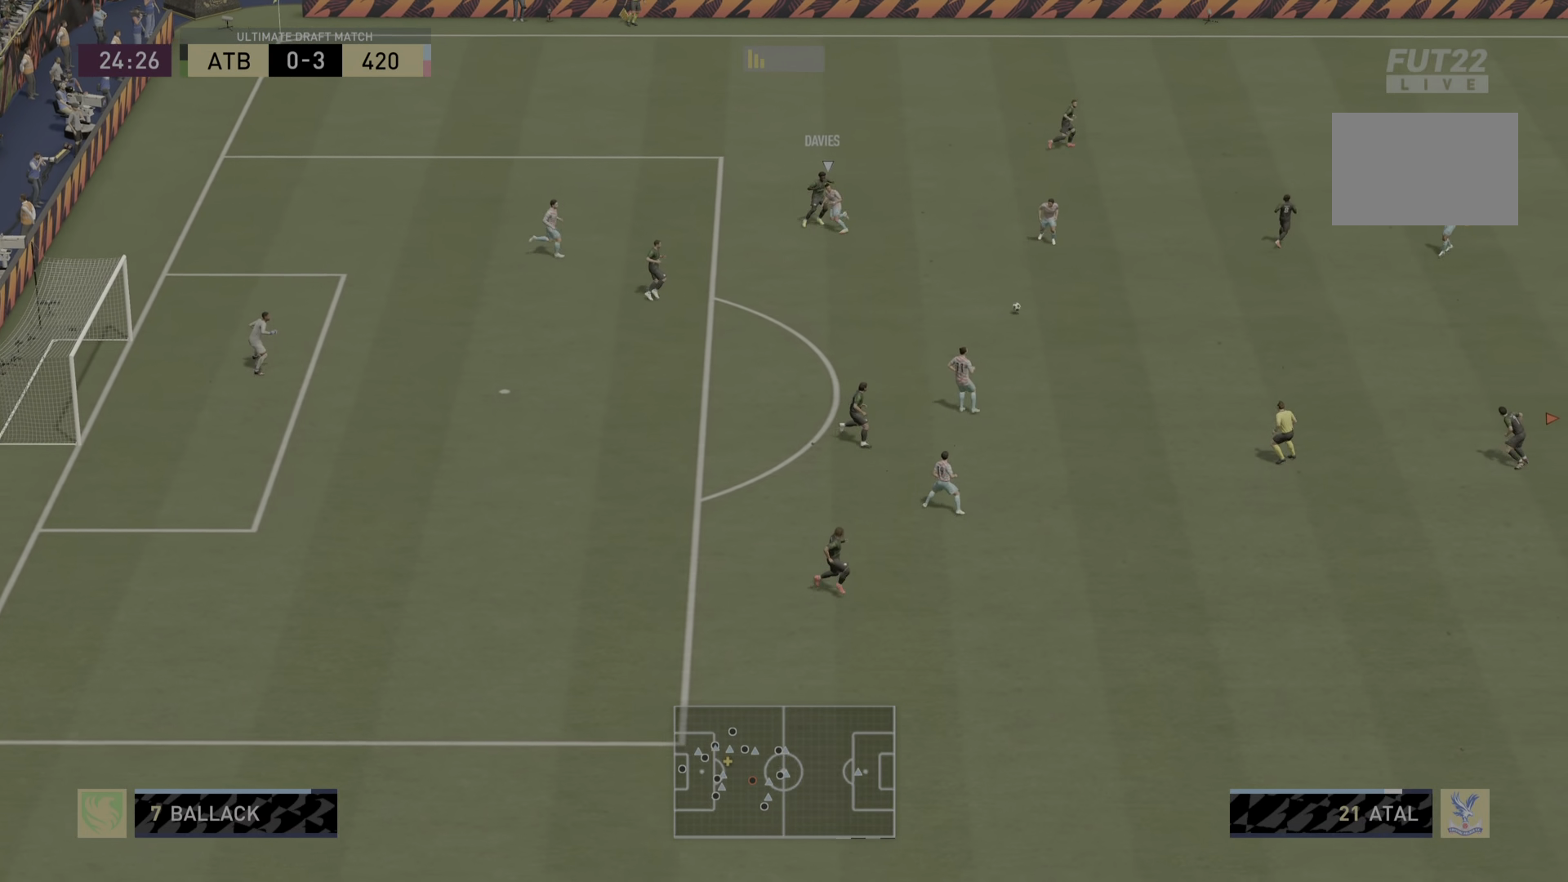
Gameplay with a controller (PlayStation layout); each line is a JSON object with the inputs held at the frame after it. "events" lists button and stick changes between this image and that frame as [ms after this image, input, new state], when the widget could be followed in between. Not read: L3 R3.
{"buttons": [], "left_stick": "up-right", "right_stick": "center", "events": [[234, "left_stick", "up"], [284, "left_stick", "up-right"]]}
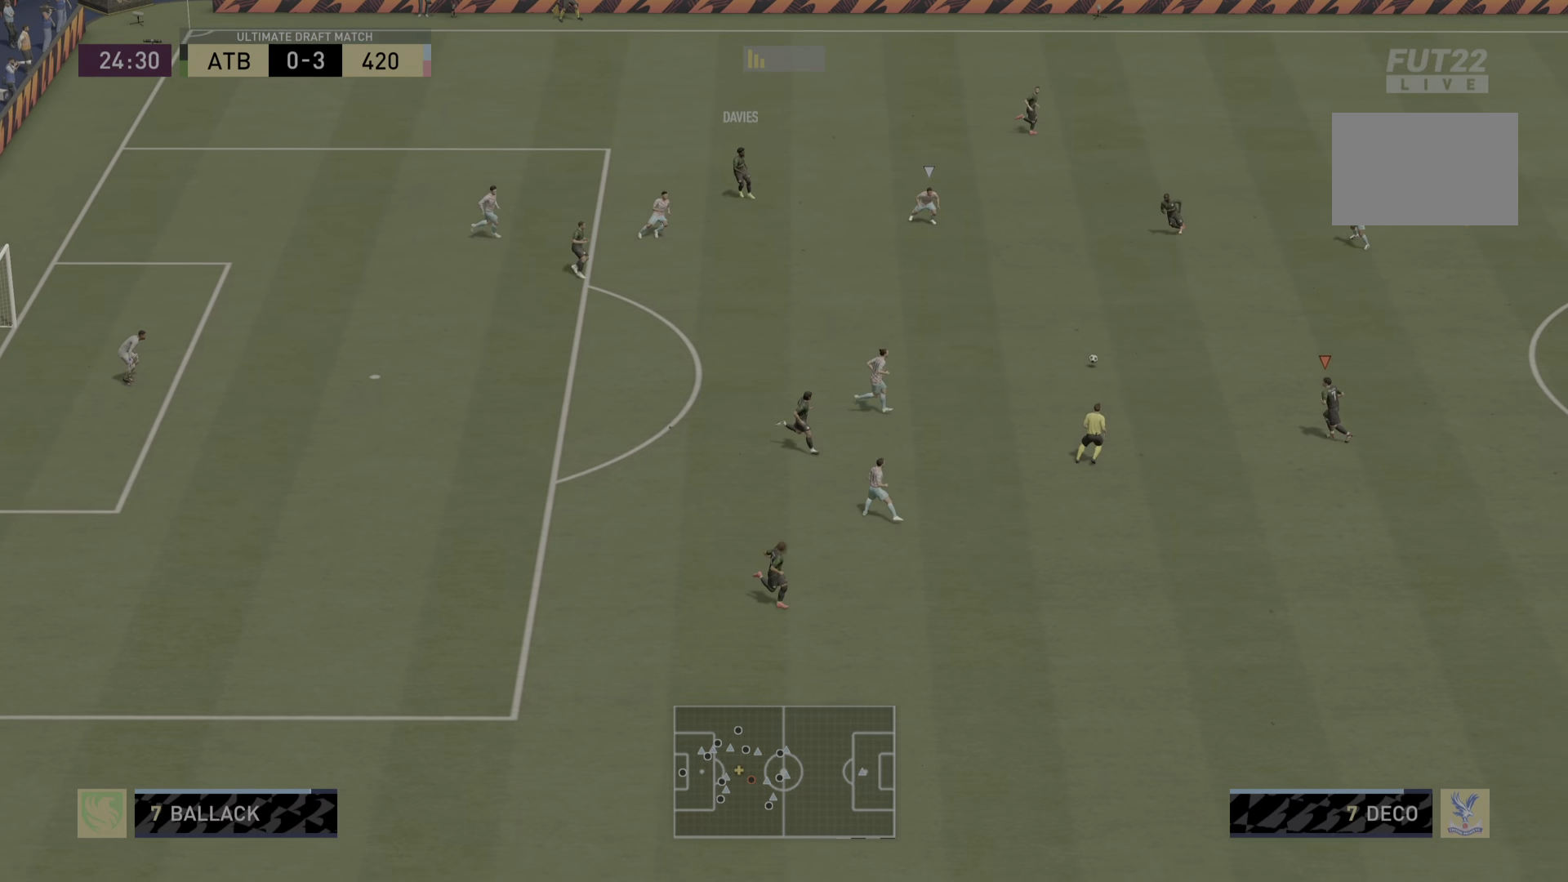
{"buttons": [], "left_stick": "right", "right_stick": "center", "events": [[17, "left_stick", "right"]]}
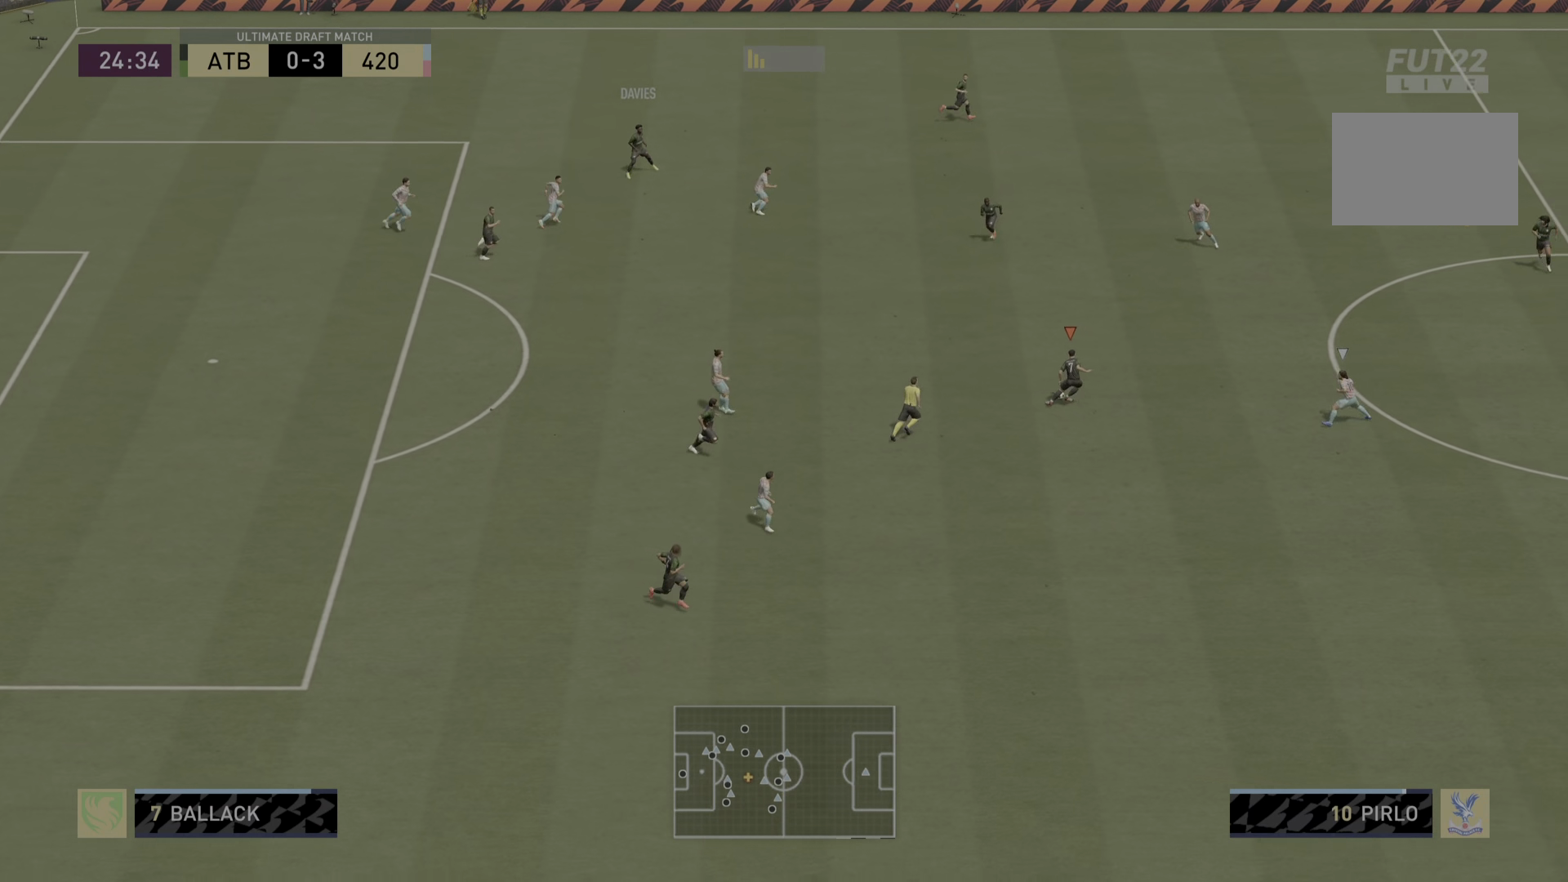
{"buttons": [], "left_stick": "right", "right_stick": "center", "events": [[233, "R1", "down"], [267, "CROSS", "down"], [333, "R1", "up"], [367, "CROSS", "up"]]}
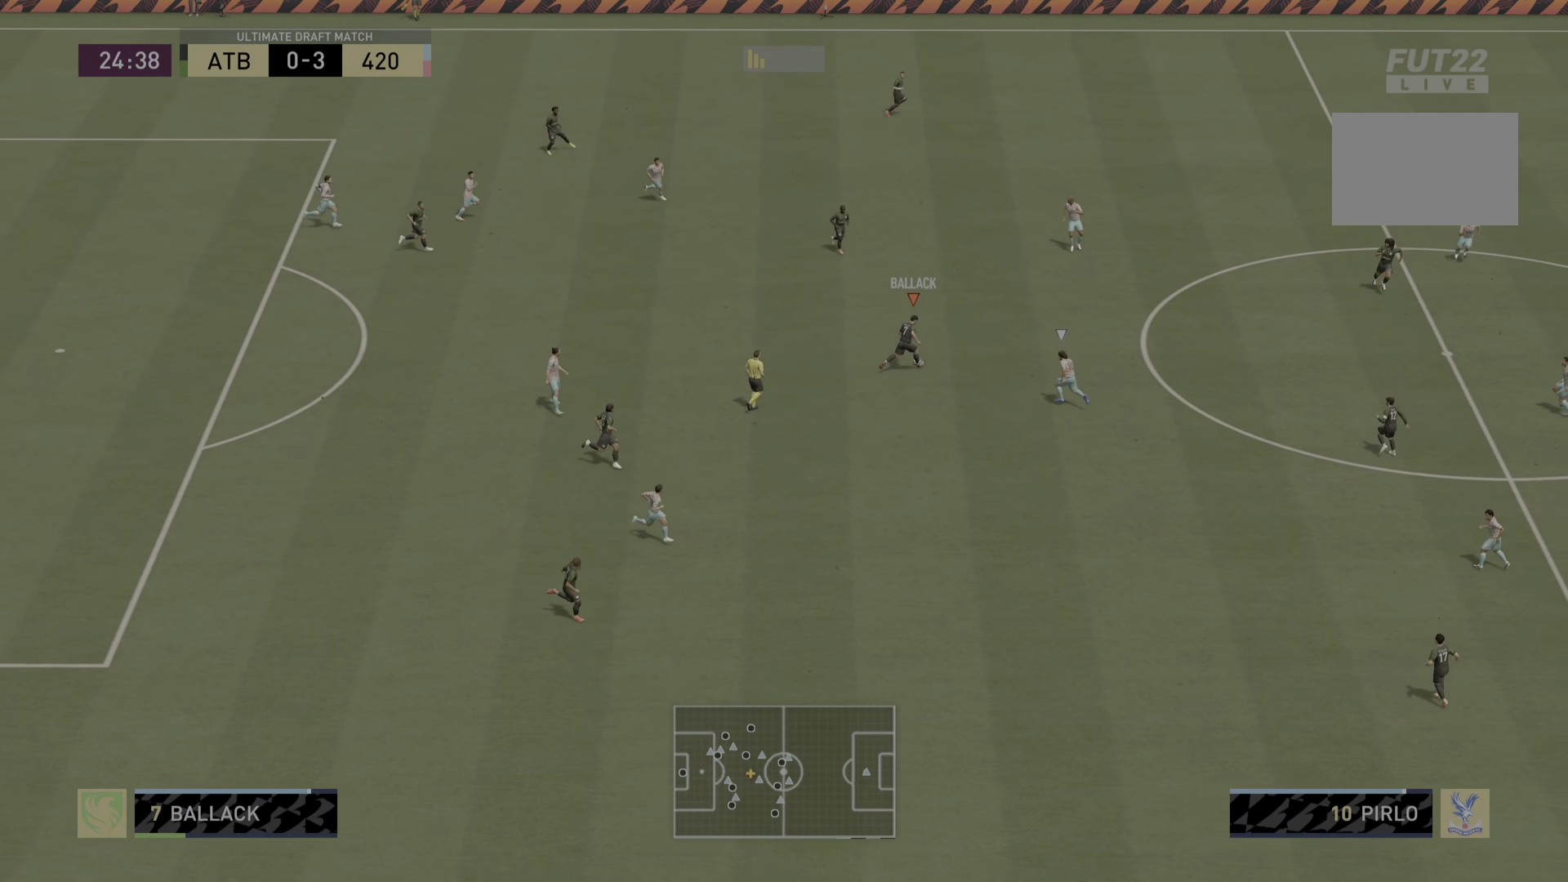
{"buttons": [], "left_stick": "down-right", "right_stick": "center", "events": [[434, "left_stick", "down-right"]]}
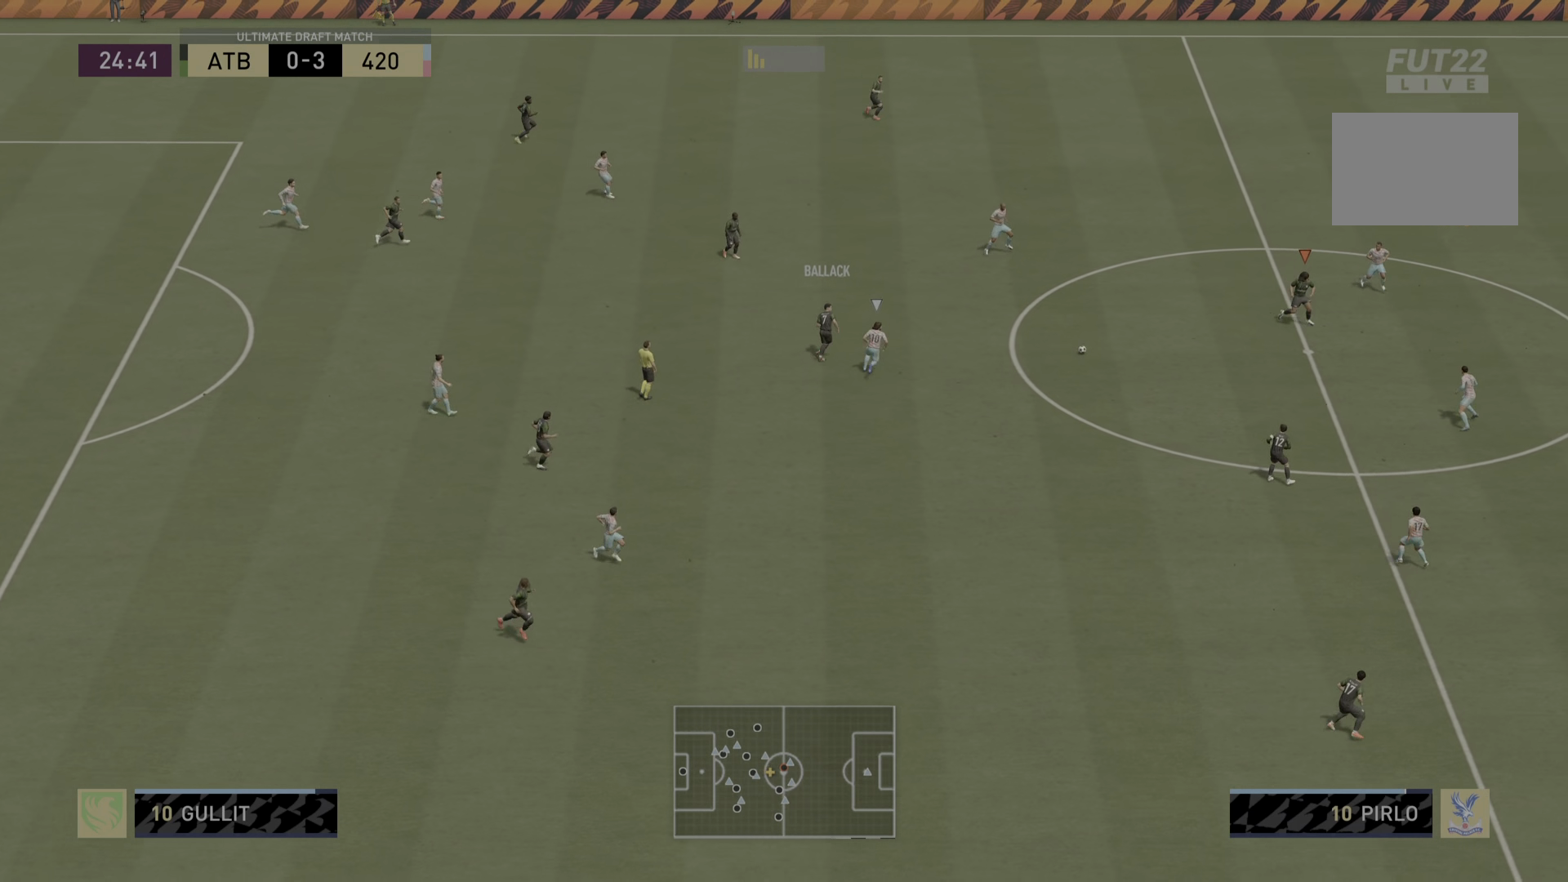
{"buttons": [], "left_stick": "down-right", "right_stick": "center", "events": [[116, "L1", "down"], [250, "CROSS", "down"], [250, "L1", "up"], [283, "L1", "down"], [417, "CROSS", "up"], [450, "L1", "up"]]}
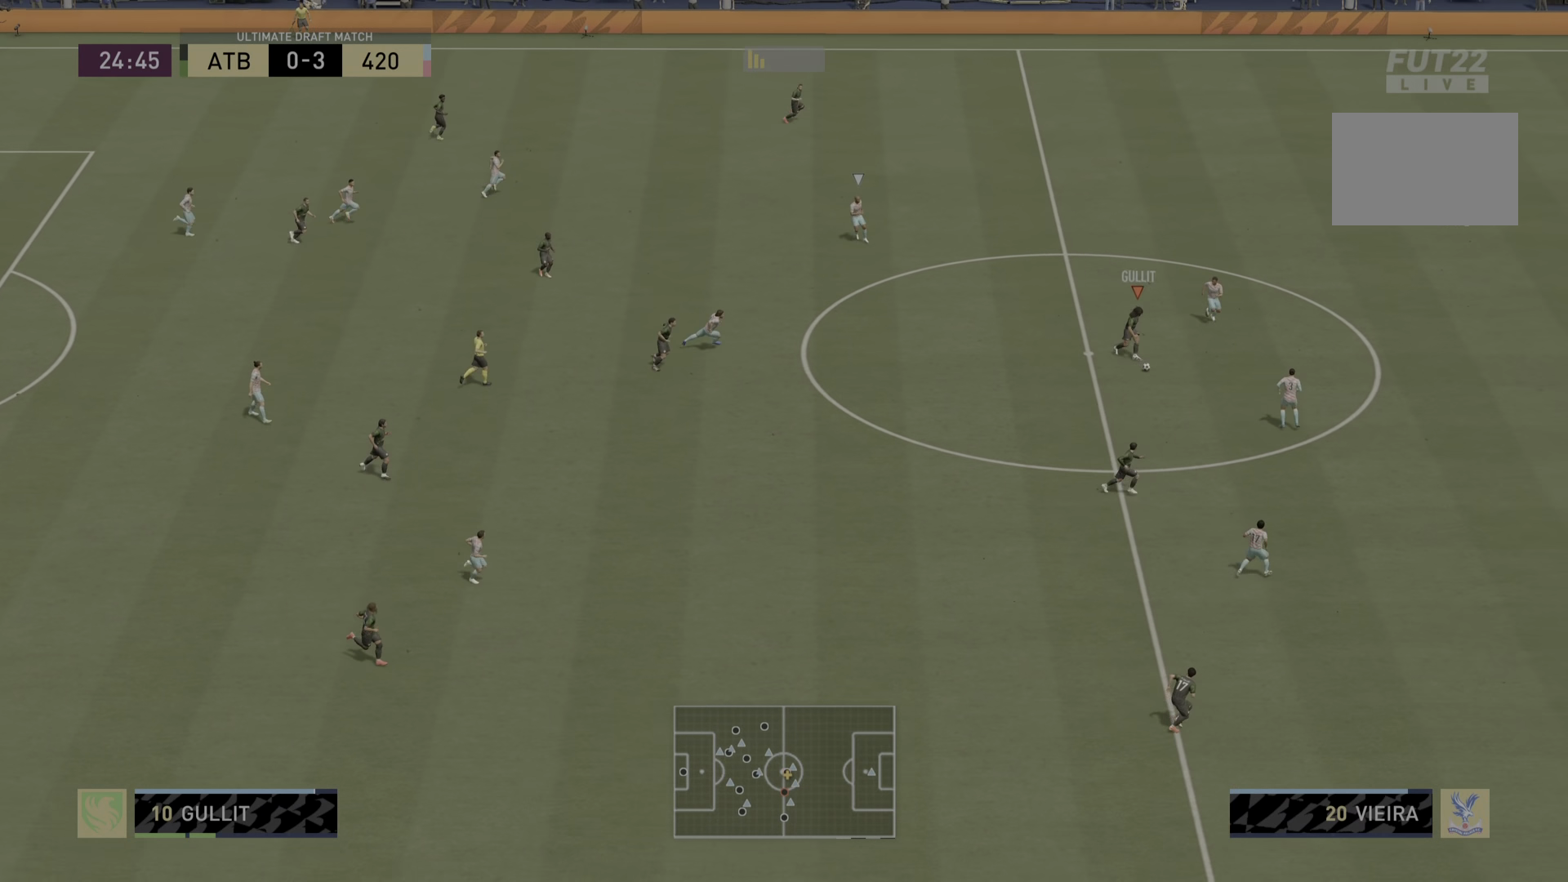
{"buttons": [], "left_stick": "right", "right_stick": "center", "events": [[250, "left_stick", "right"]]}
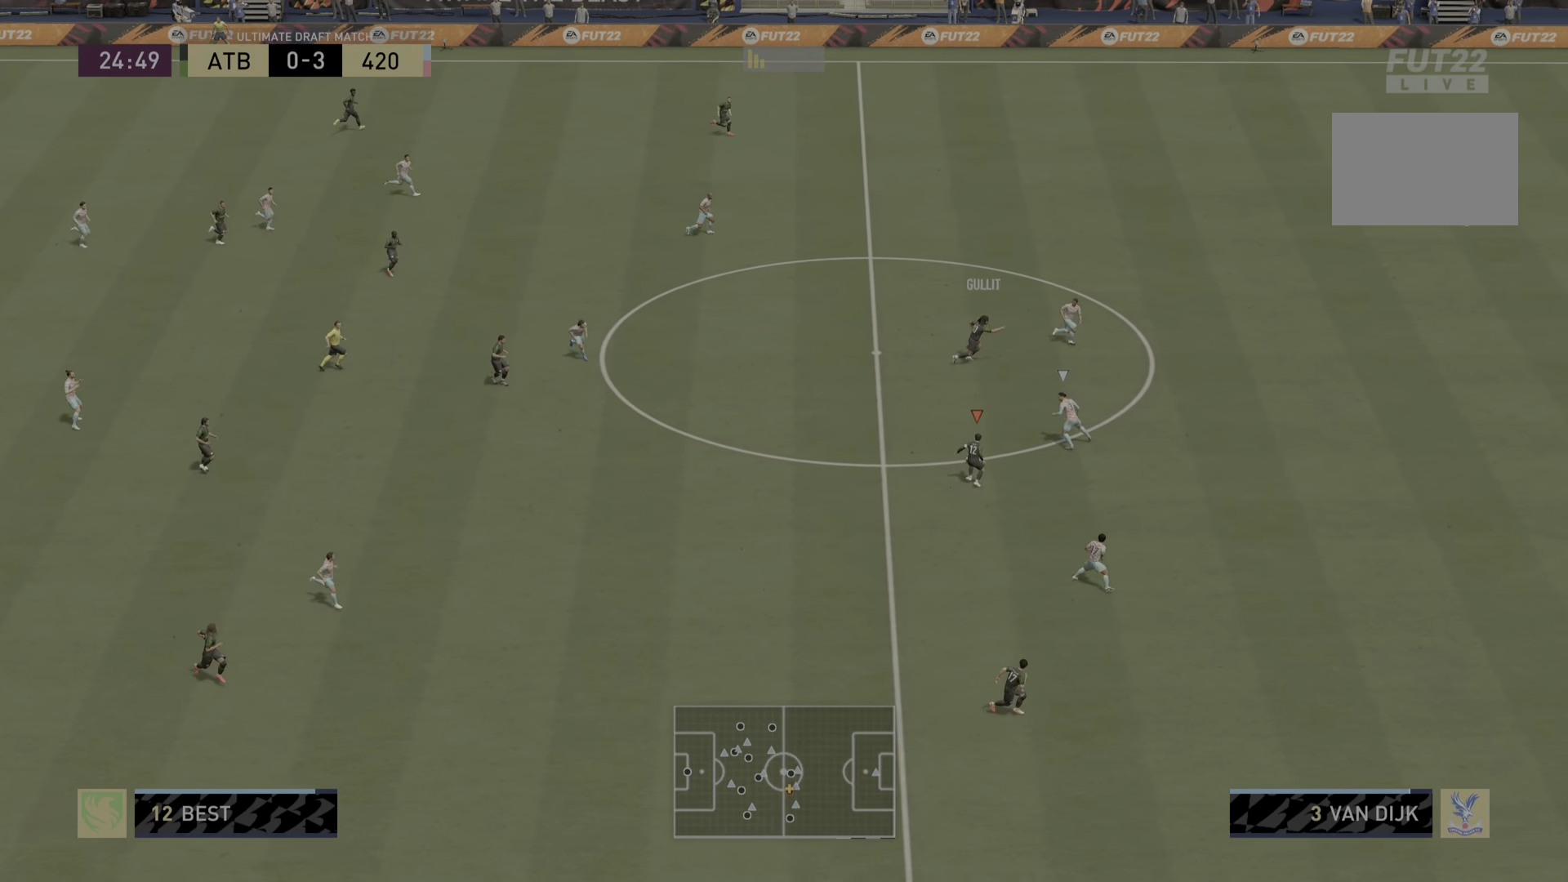
{"buttons": [], "left_stick": "up-right", "right_stick": "center"}
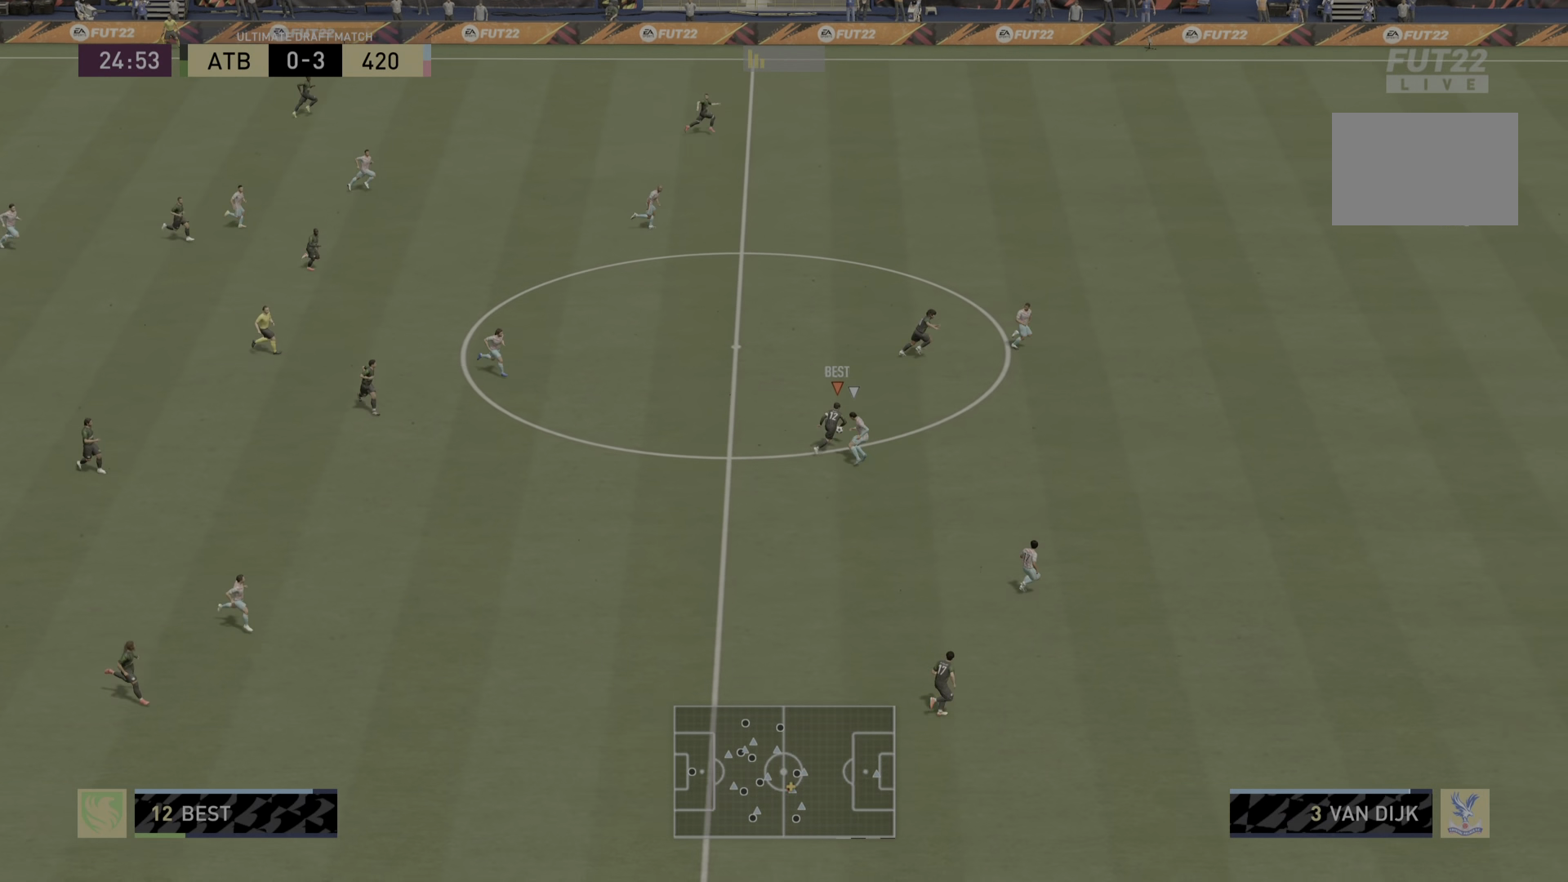
{"buttons": [], "left_stick": "right", "right_stick": "center", "events": [[17, "left_stick", "right"]]}
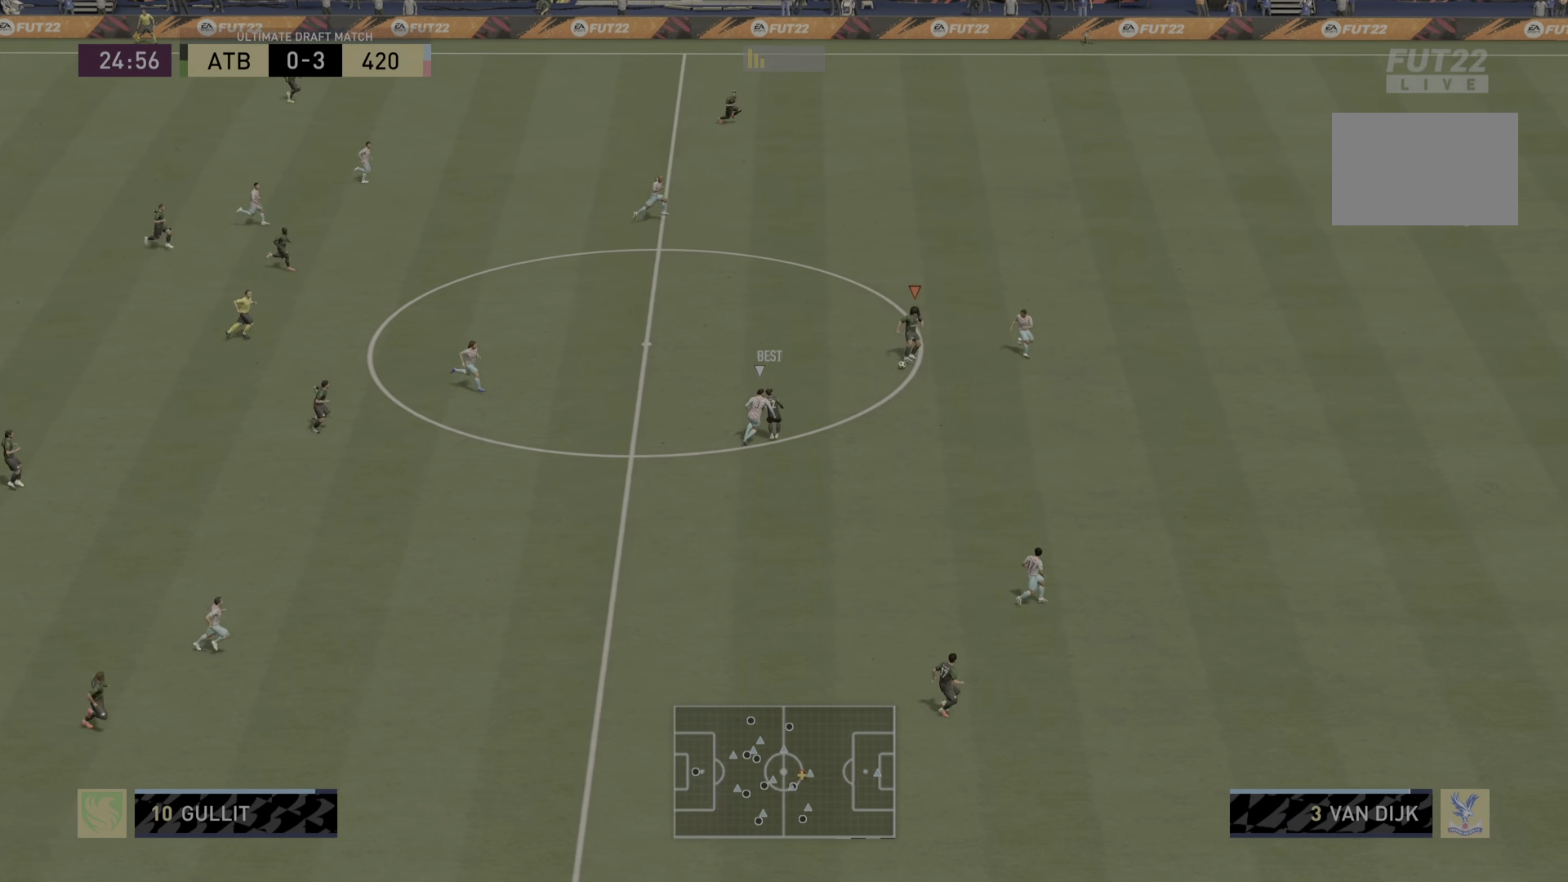
{"buttons": [], "left_stick": "right", "right_stick": "center", "events": [[100, "left_stick", "up-right"], [167, "TRIANGLE", "down"], [333, "left_stick", "right"], [400, "TRIANGLE", "up"]]}
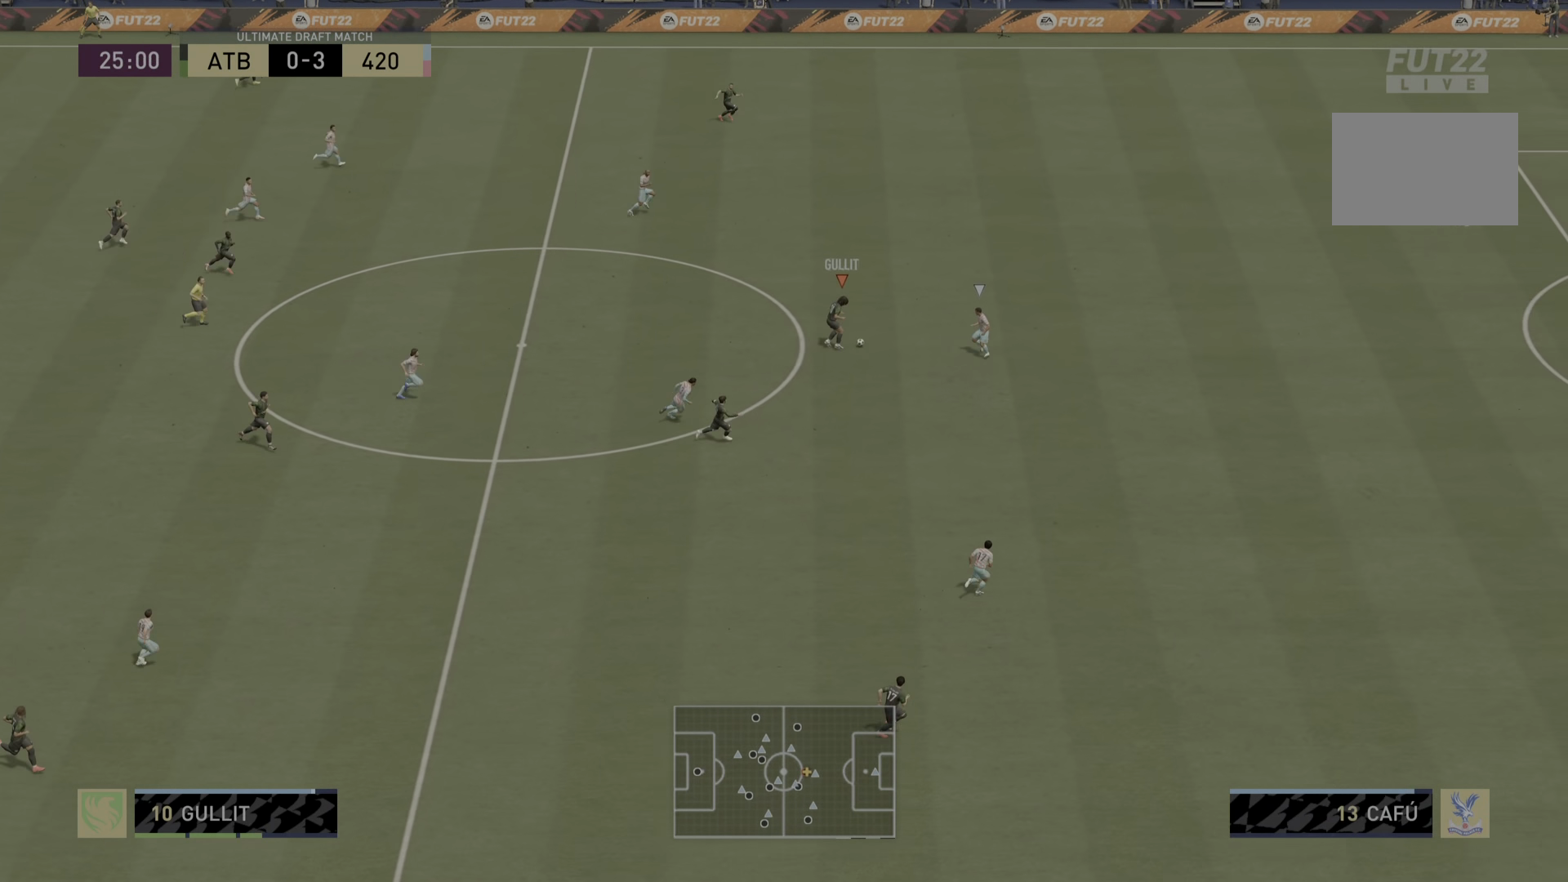
{"buttons": ["R2"], "left_stick": "right", "right_stick": "center", "events": [[434, "R2", "down"]]}
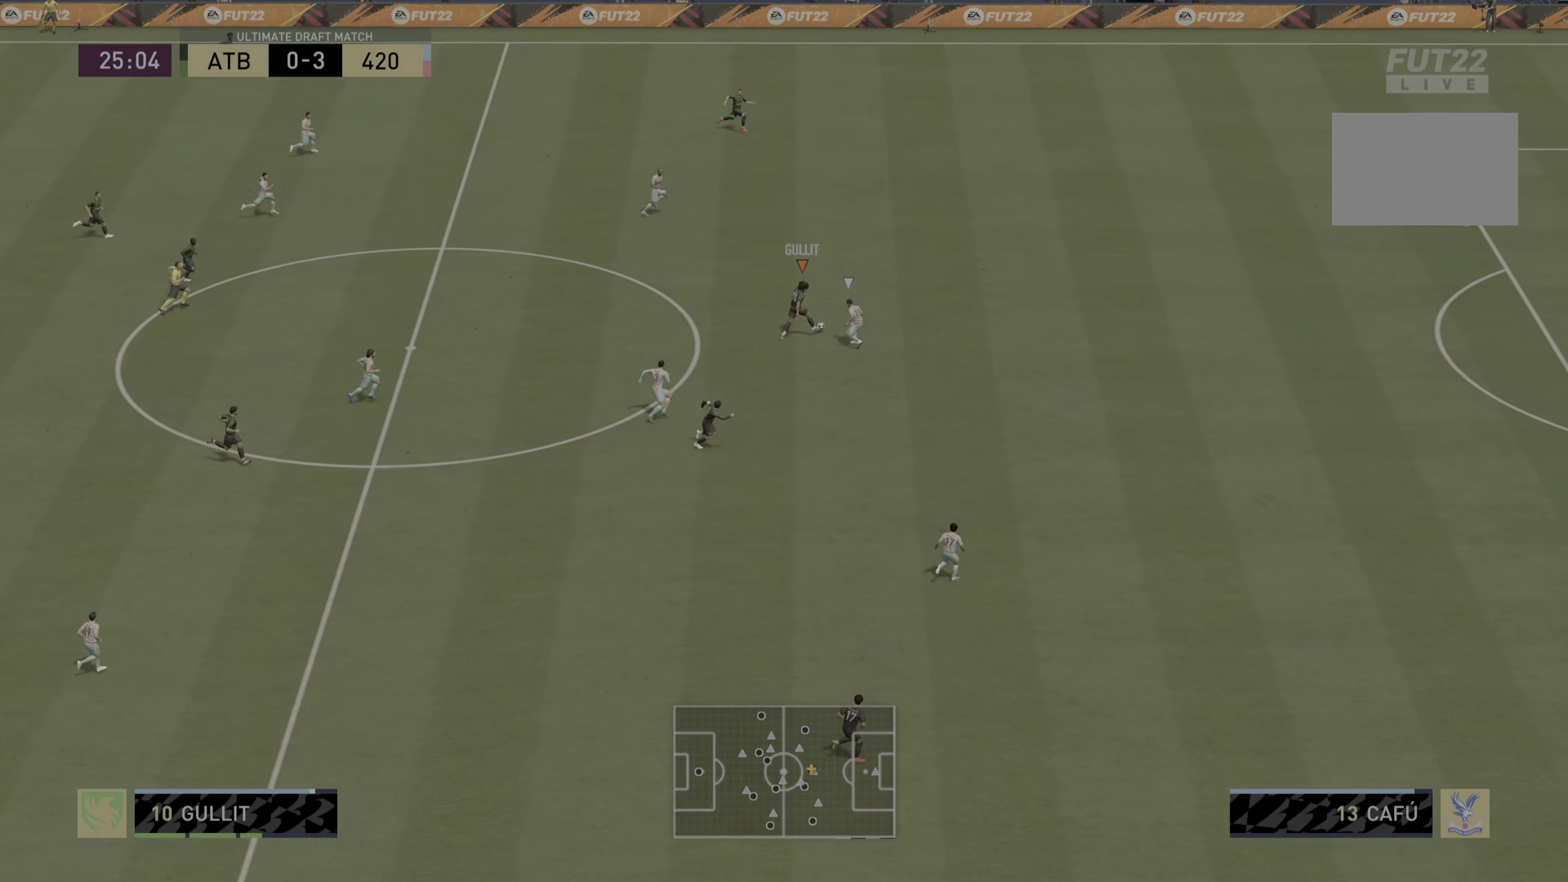
{"buttons": ["R2"], "left_stick": "right", "right_stick": "center", "events": []}
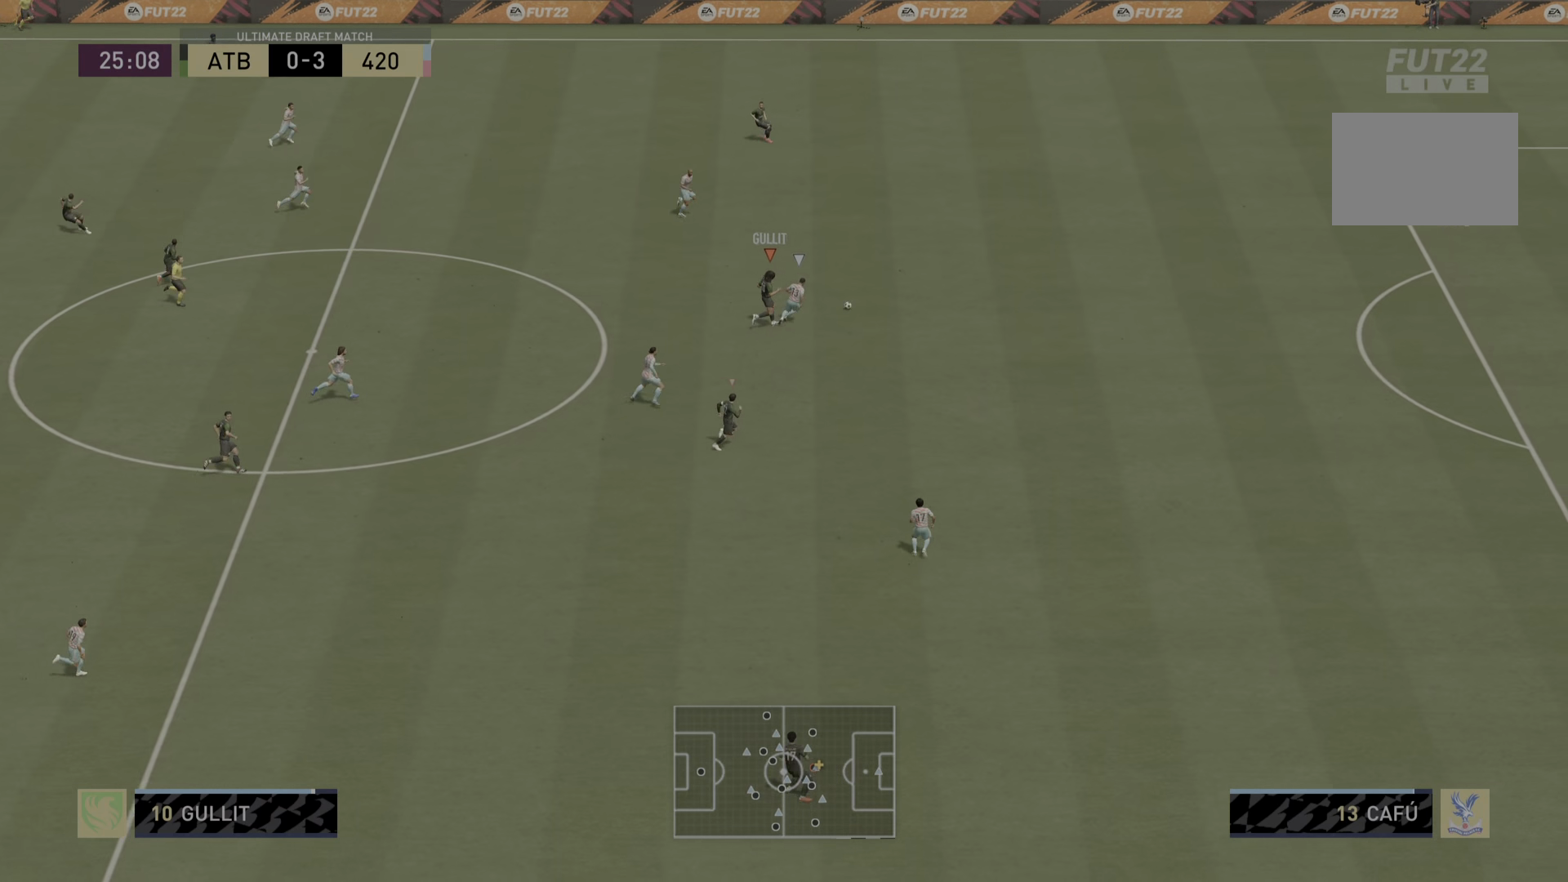
{"buttons": ["R2"], "left_stick": "right", "right_stick": "center", "events": []}
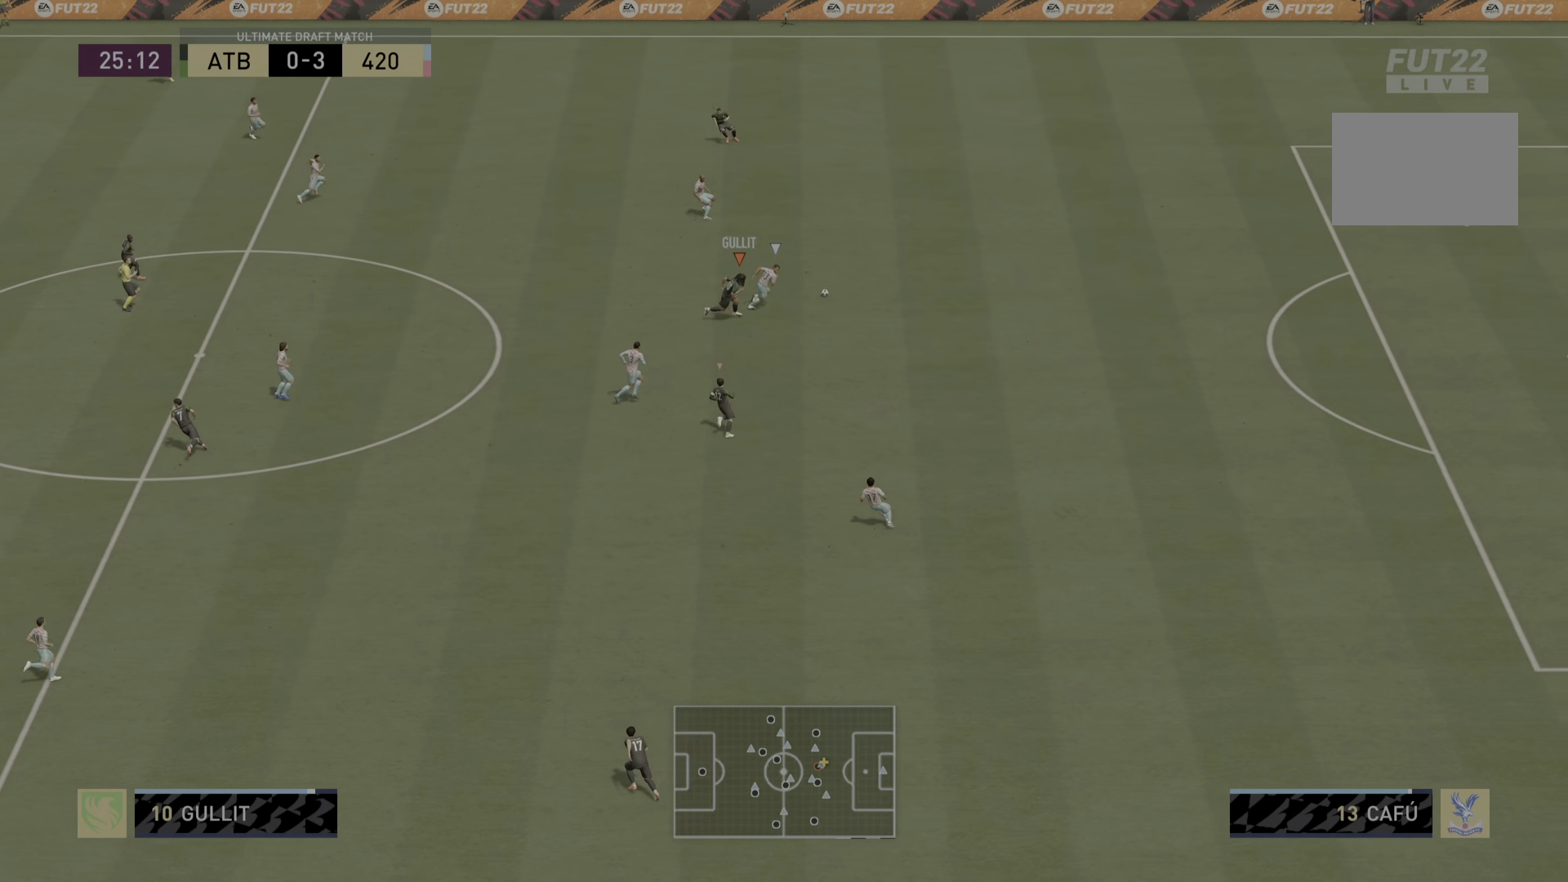
{"buttons": ["R1", "R2"], "left_stick": "up-right", "right_stick": "center", "events": [[317, "R1", "down"], [384, "left_stick", "up-right"]]}
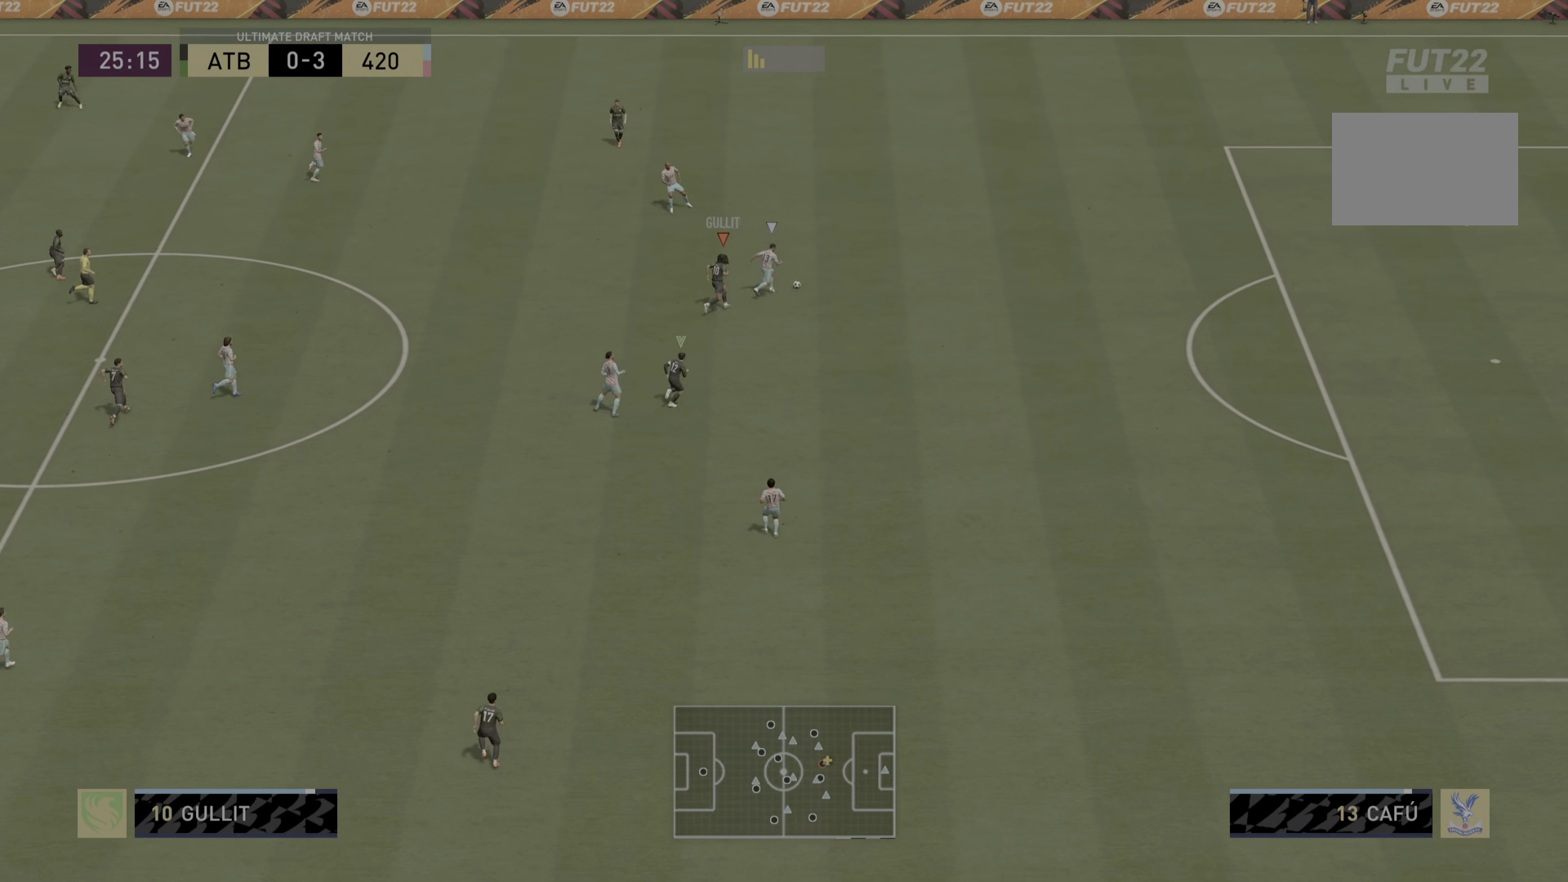
{"buttons": ["R1", "R2"], "left_stick": "up-right", "right_stick": "center", "events": []}
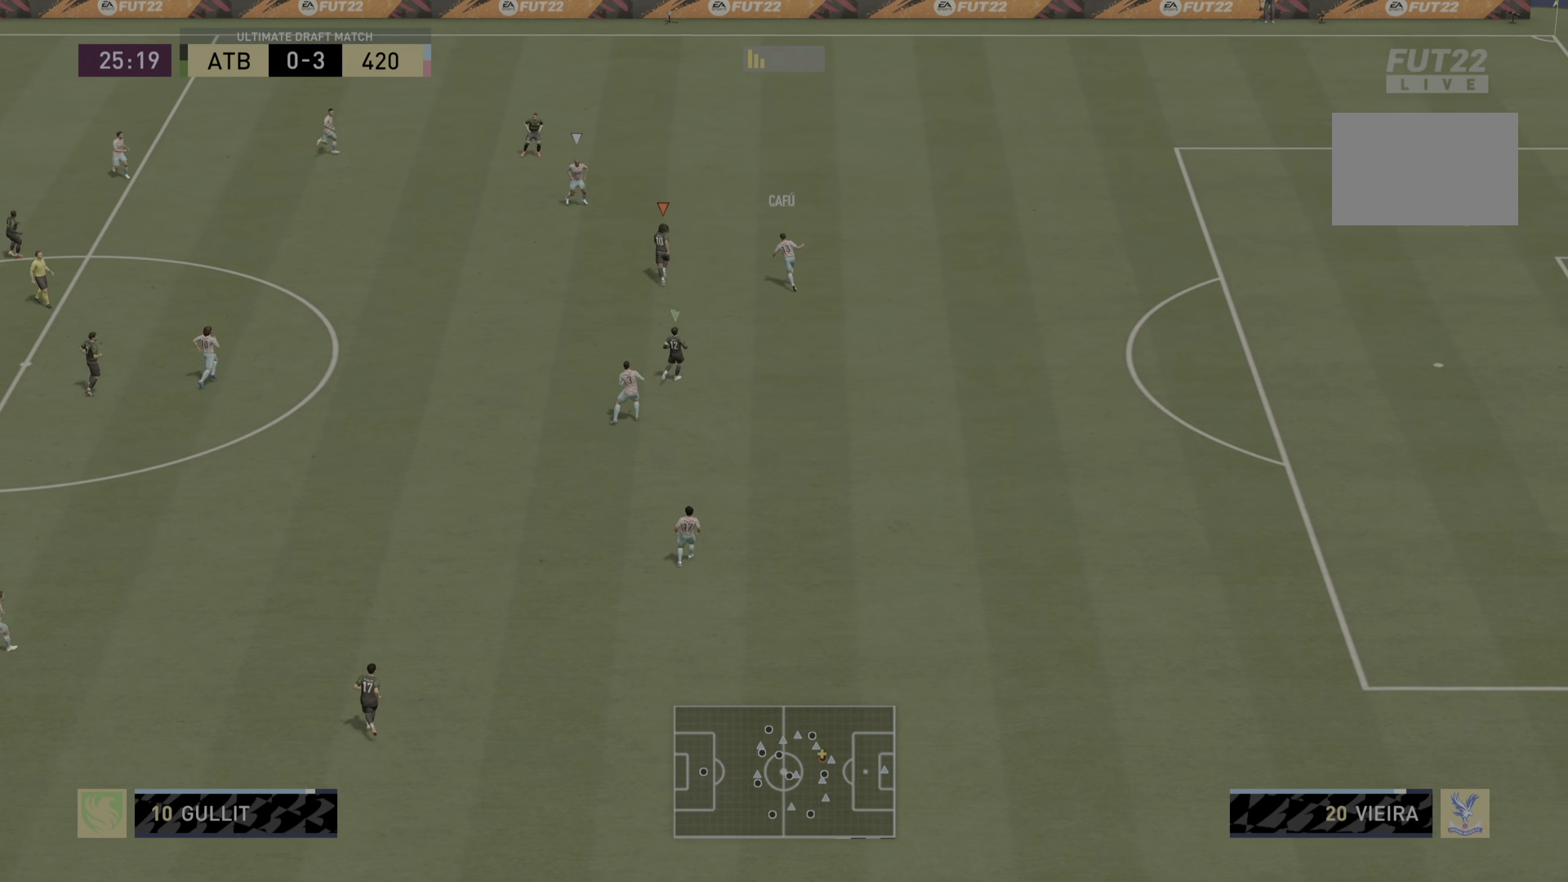
{"buttons": ["R1", "R2"], "left_stick": "center", "right_stick": "center", "events": [[300, "left_stick", "center"]]}
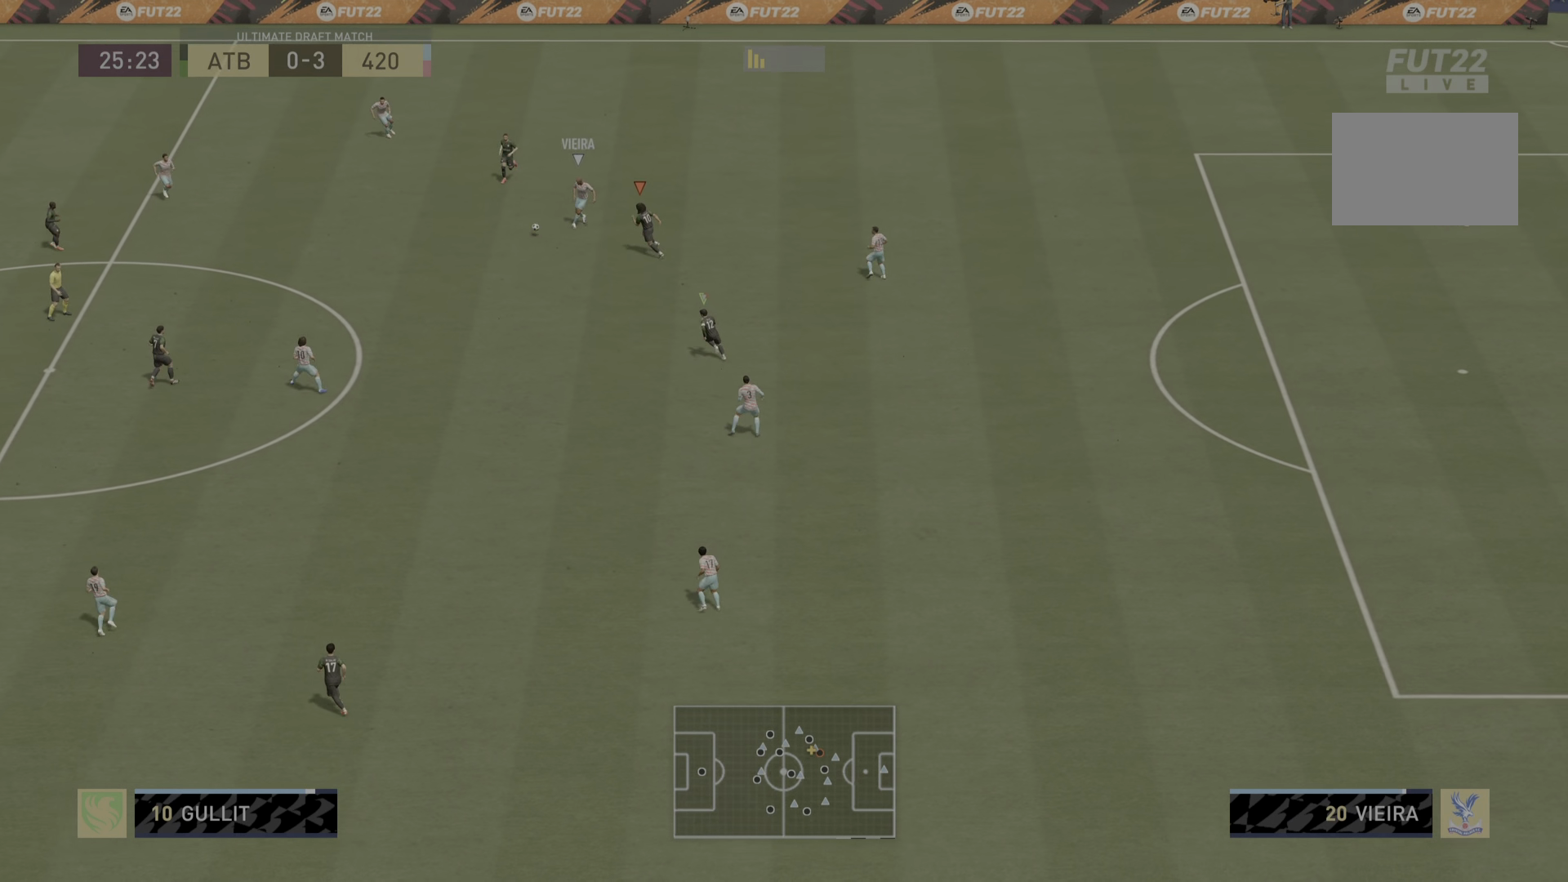
{"buttons": ["R2"], "left_stick": "up-right", "right_stick": "left", "events": [[134, "R1", "up"], [501, "left_stick", "up-right"], [501, "right_stick", "left"]]}
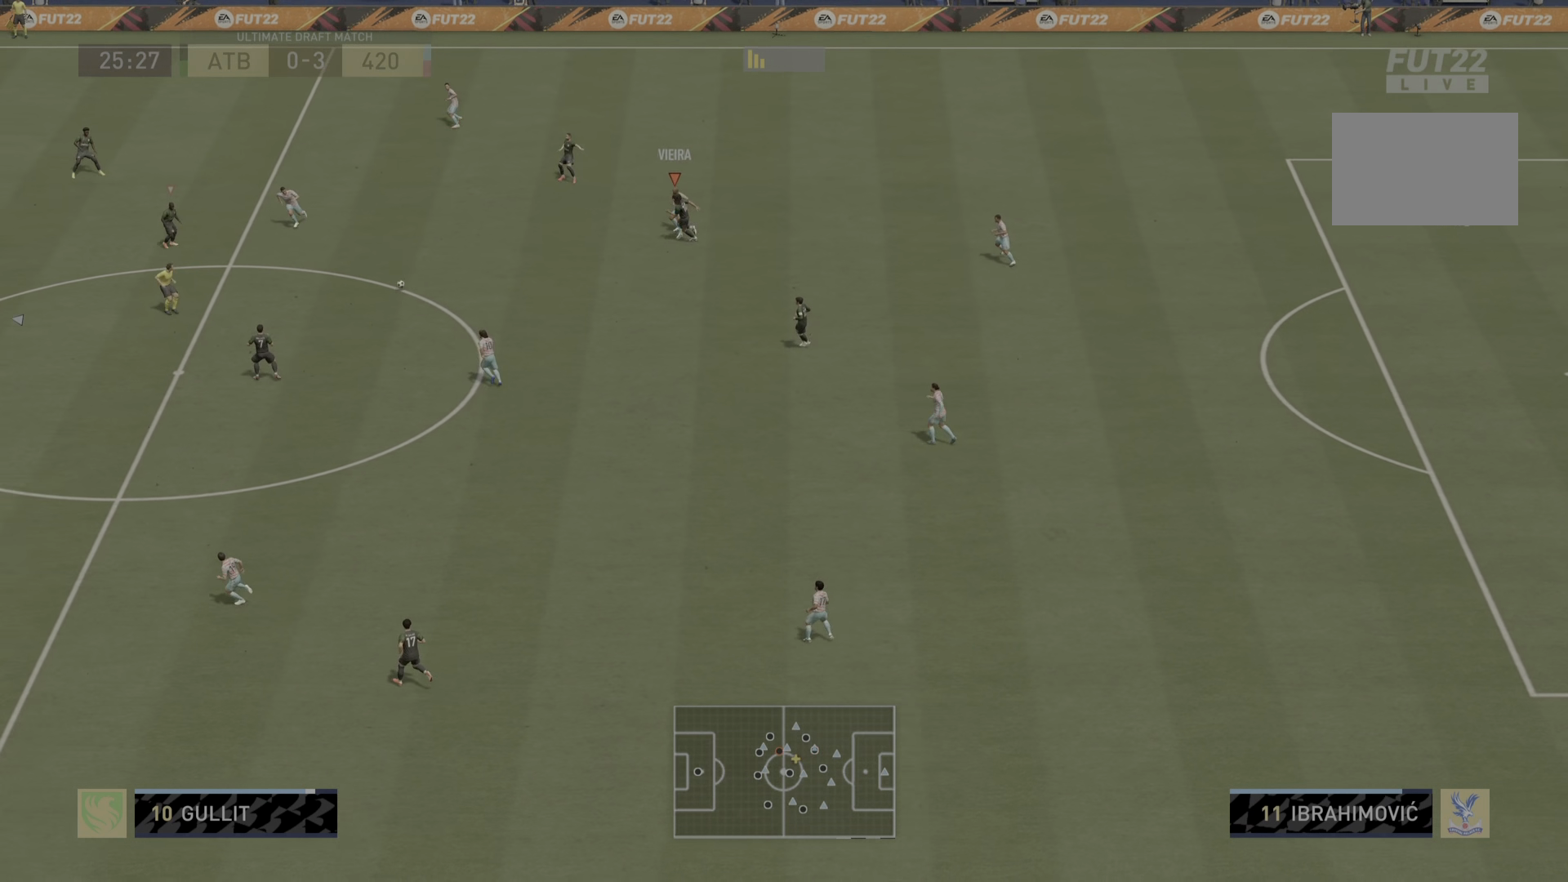
{"buttons": ["R2"], "left_stick": "up-right", "right_stick": "center", "events": [[33, "right_stick", "down-left"], [150, "right_stick", "center"]]}
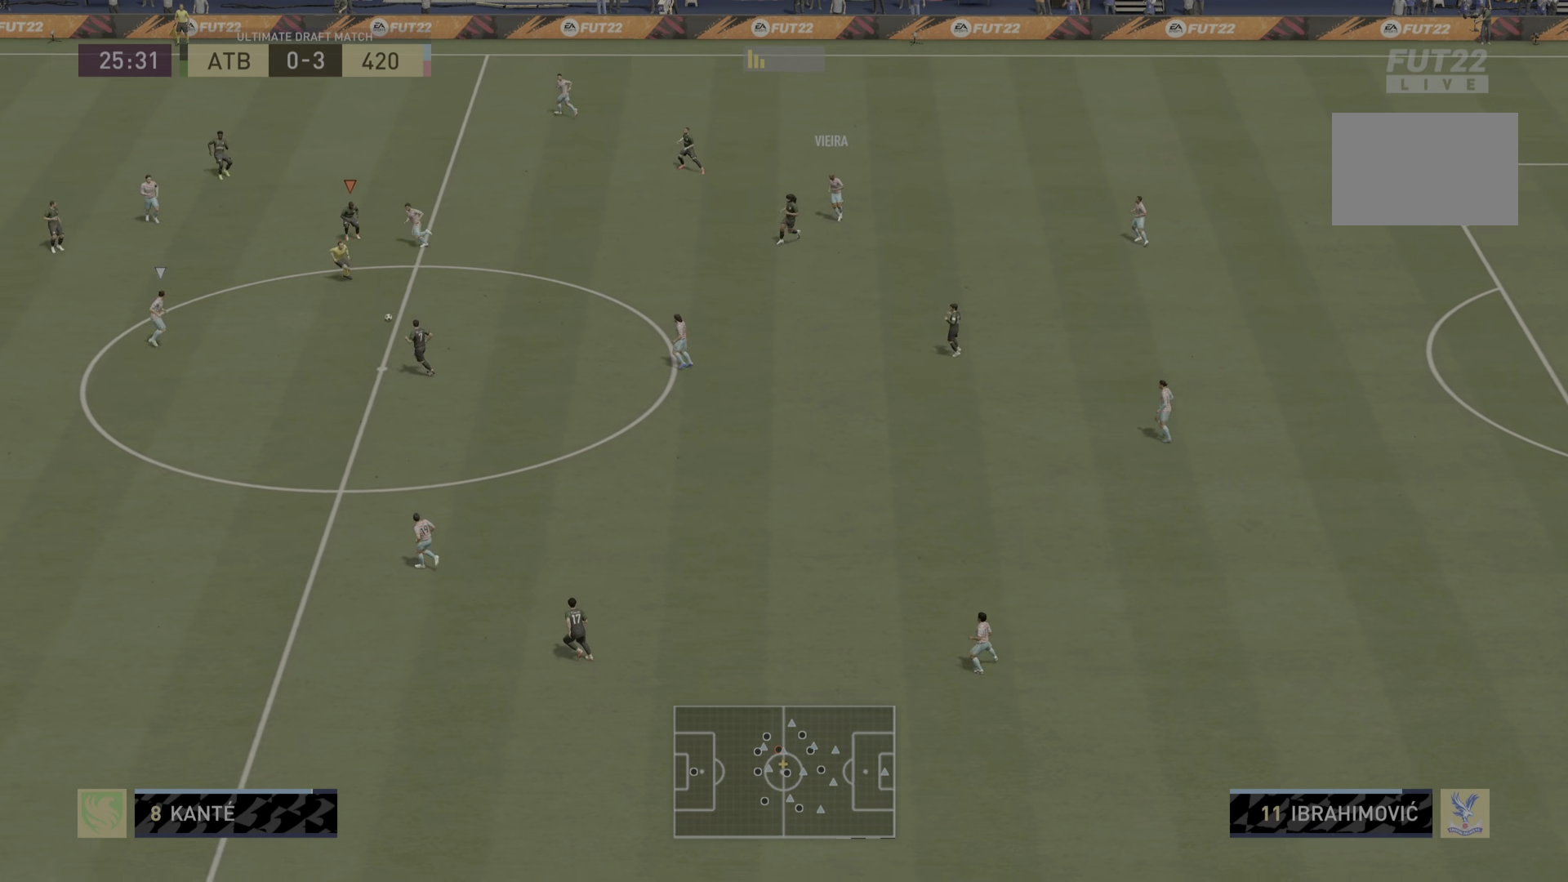
{"buttons": ["R2"], "left_stick": "down", "right_stick": "center", "events": [[51, "left_stick", "right"], [151, "left_stick", "center"], [217, "left_stick", "down"]]}
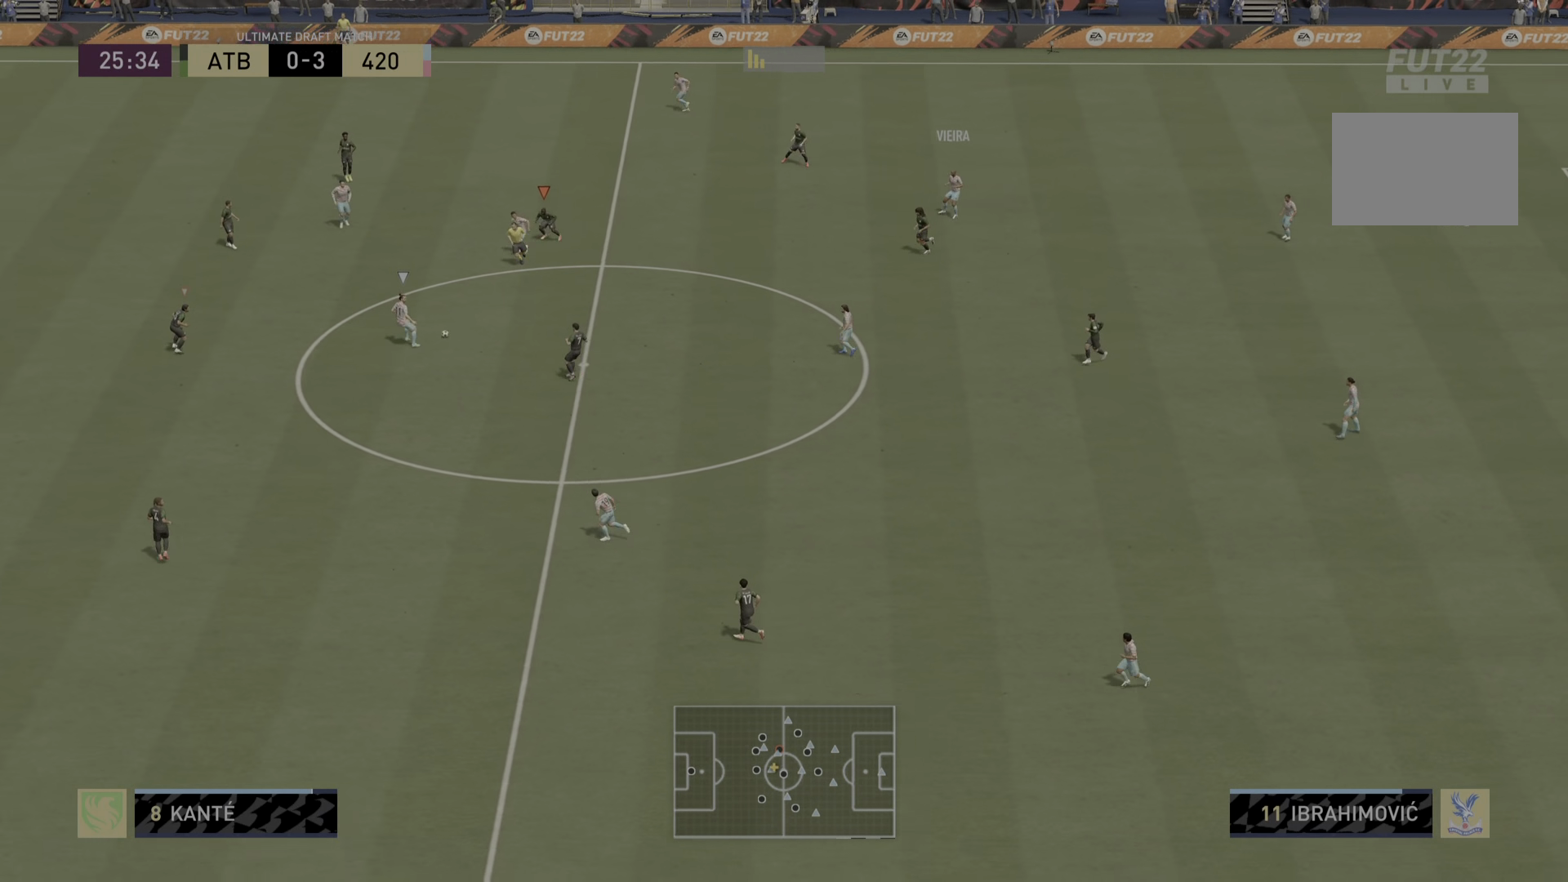
{"buttons": ["R2"], "left_stick": "down", "right_stick": "center", "events": []}
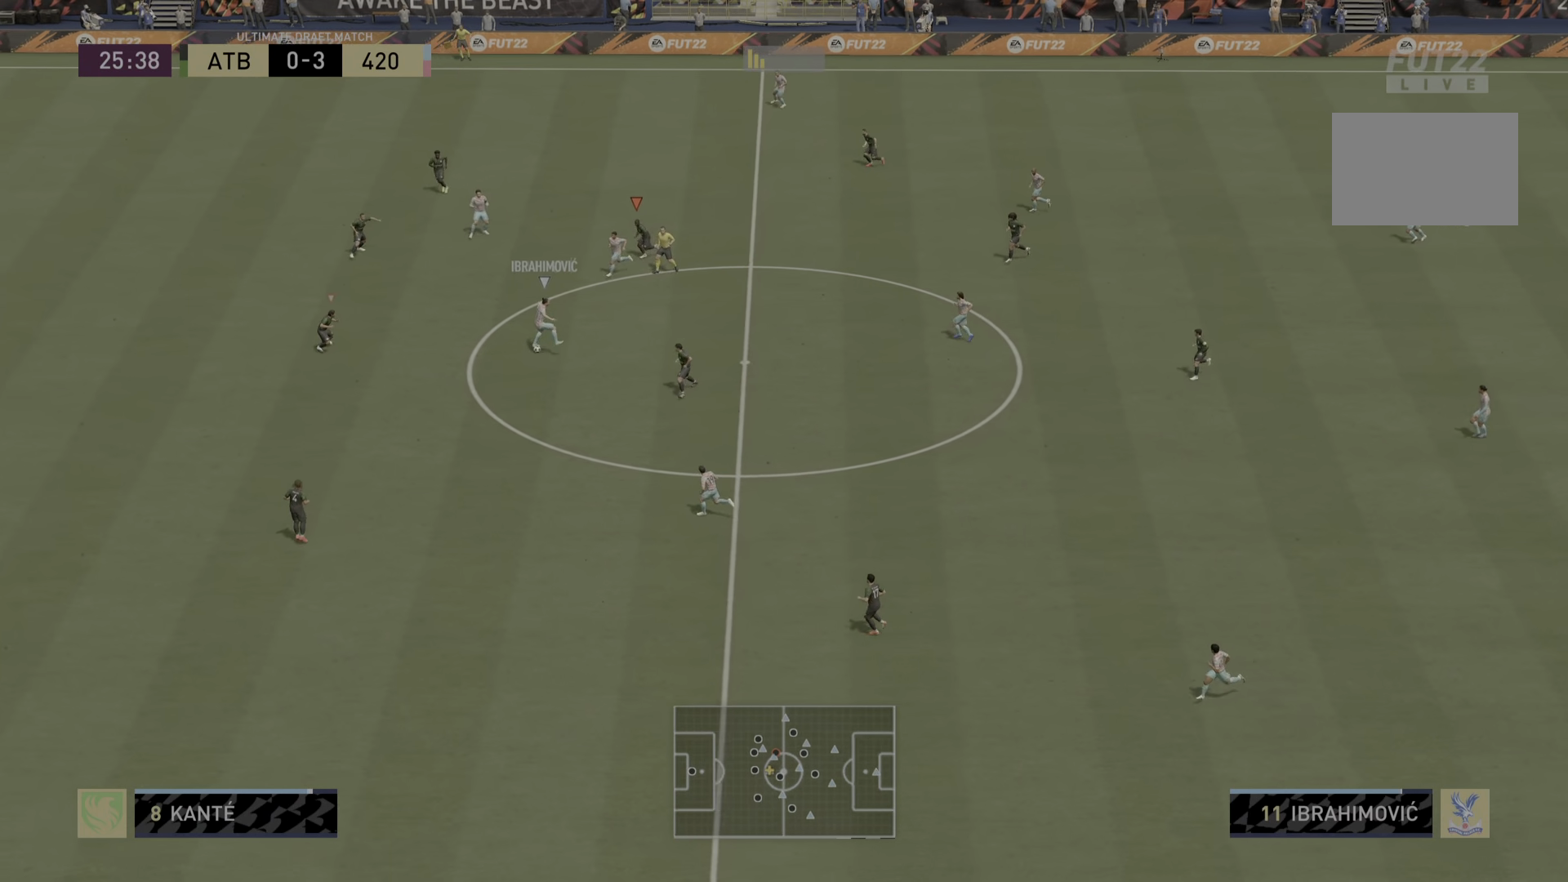
{"buttons": ["R2"], "left_stick": "down", "right_stick": "center", "events": []}
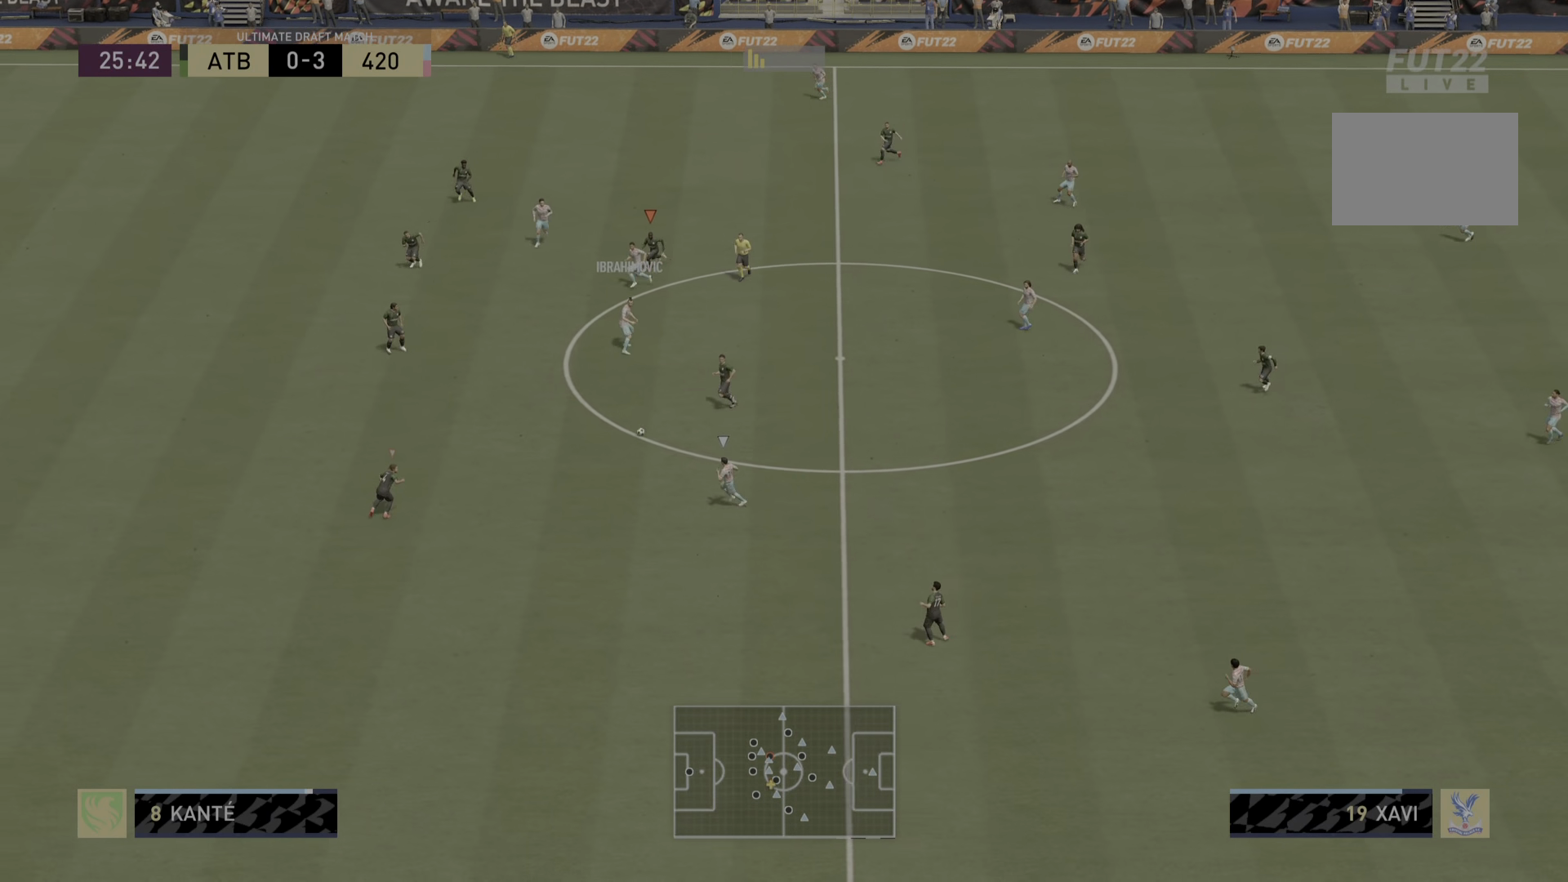
{"buttons": ["R2"], "left_stick": "down", "right_stick": "center", "events": []}
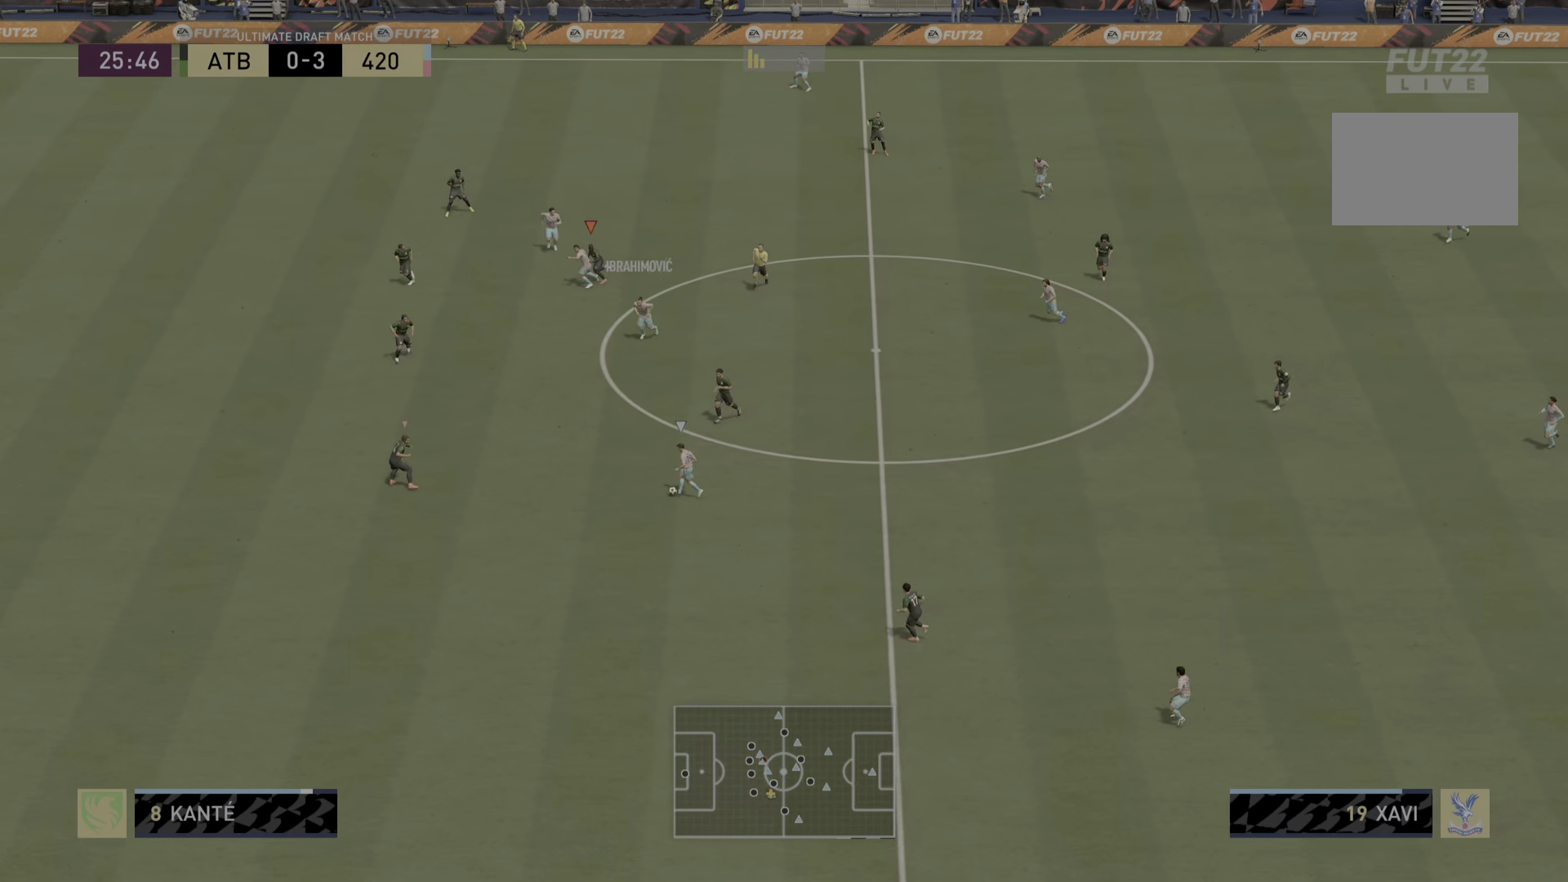
{"buttons": ["R2"], "left_stick": "down", "right_stick": "center", "events": []}
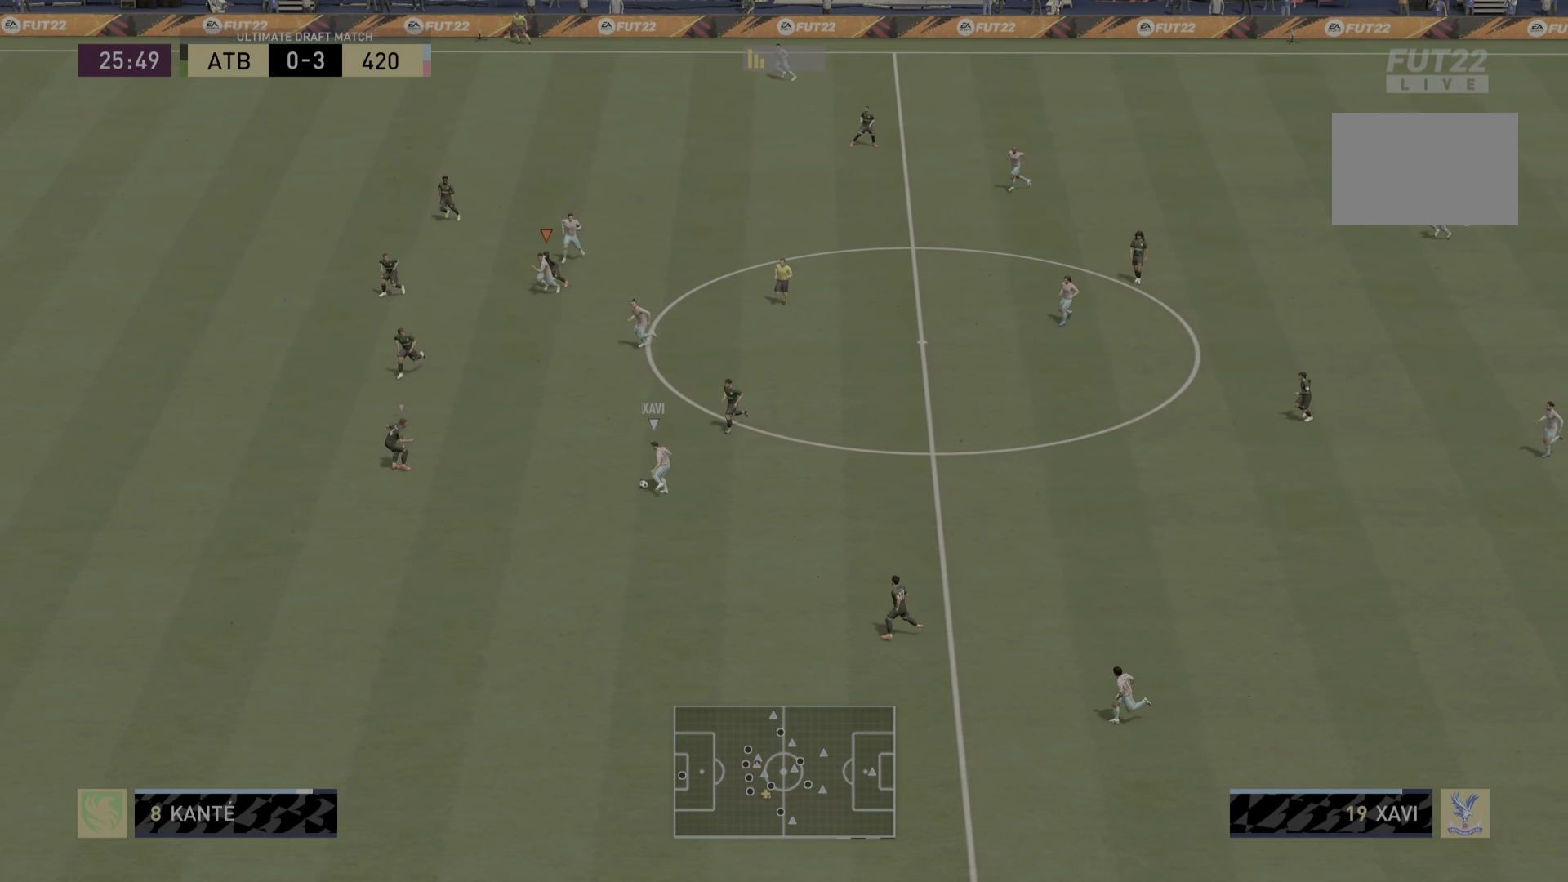
{"buttons": ["L2", "R1", "R2"], "left_stick": "right", "right_stick": "center", "events": [[117, "right_stick", "left"], [217, "R1", "down"], [217, "left_stick", "down-right"], [267, "L2", "down"], [284, "right_stick", "center"], [451, "left_stick", "right"]]}
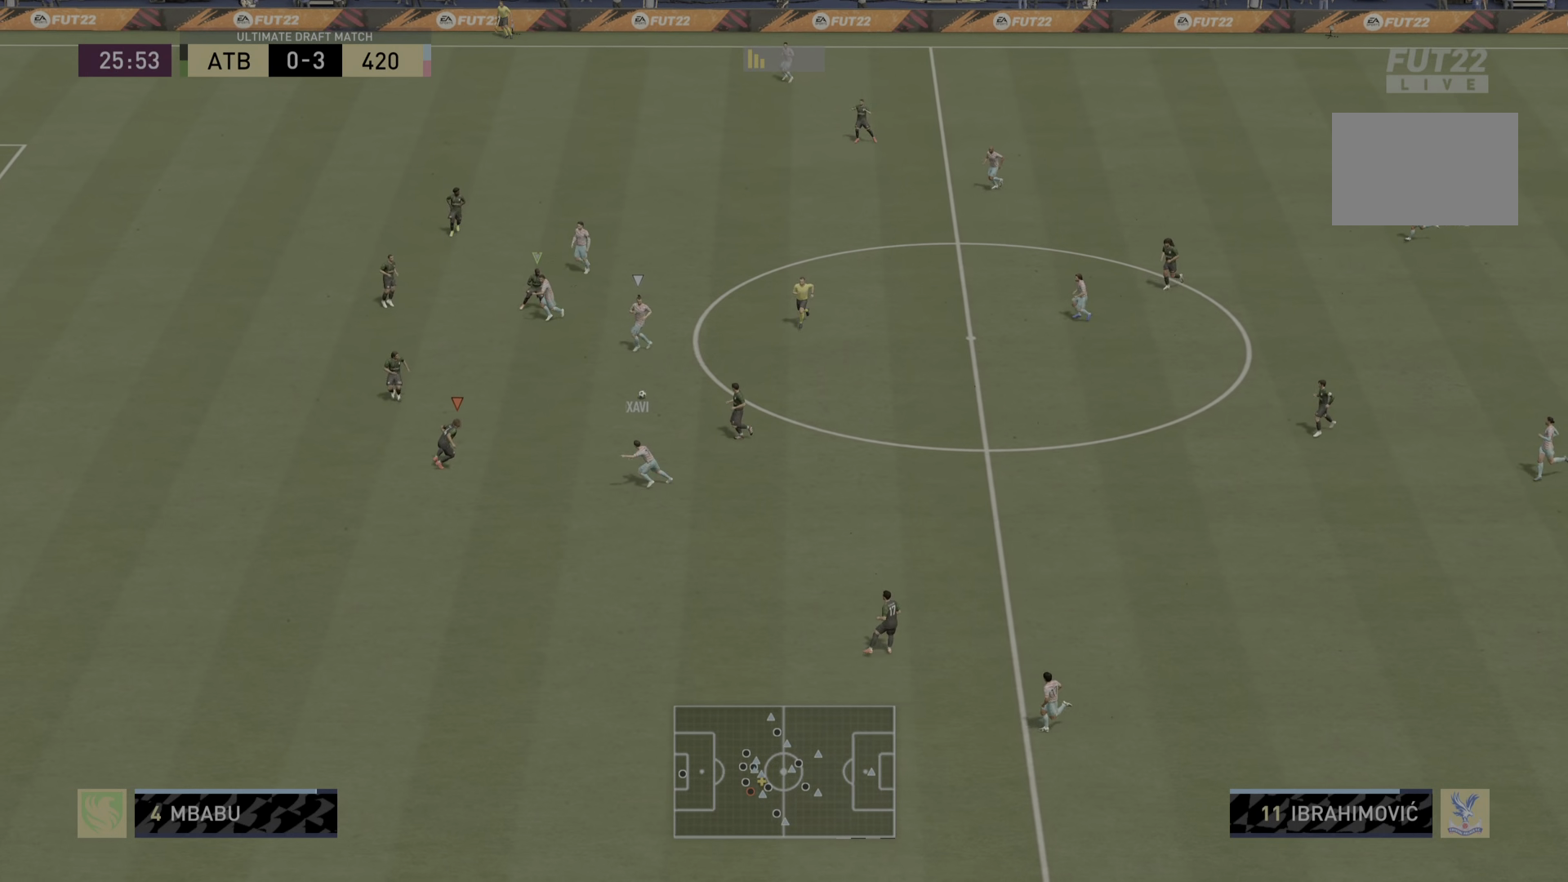
{"buttons": ["L1", "R2"], "left_stick": "down-right", "right_stick": "center", "events": [[150, "left_stick", "down-right"], [267, "L2", "up"], [350, "L1", "down"], [417, "R1", "up"]]}